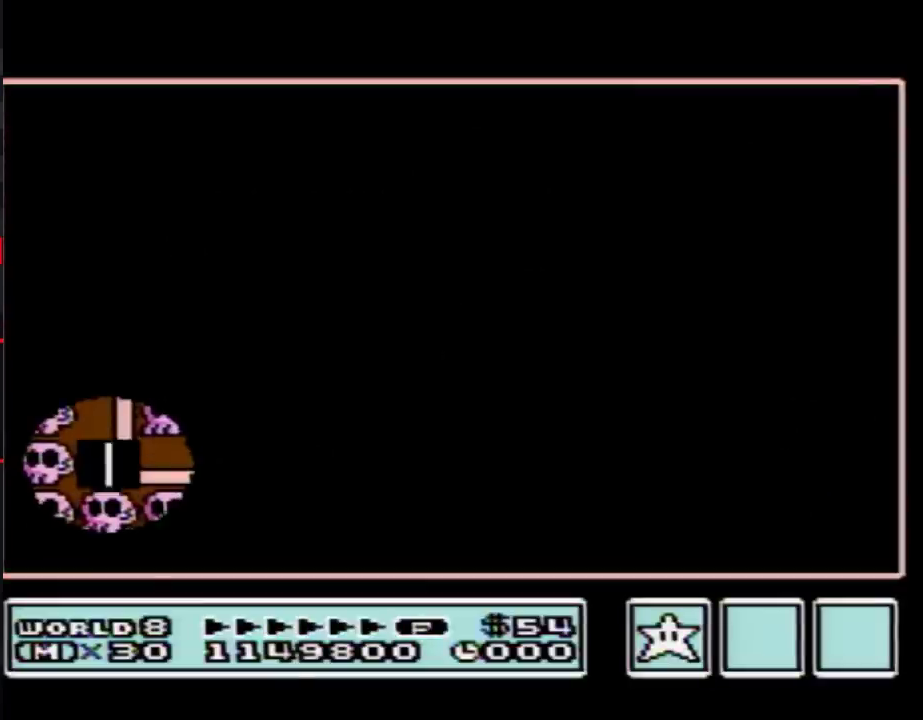
Gameplay with a controller (Nintendo layout); each line is a JSON object with the inputs held at the frame after it. "events" lists button and stick changes between this image and that frame as [ms after this image, input, new state], when the widget could be followed in between. Not read: L3 R3.
{"buttons": ["DPAD_RIGHT"], "events": [[67, "DPAD_RIGHT", "down"]]}
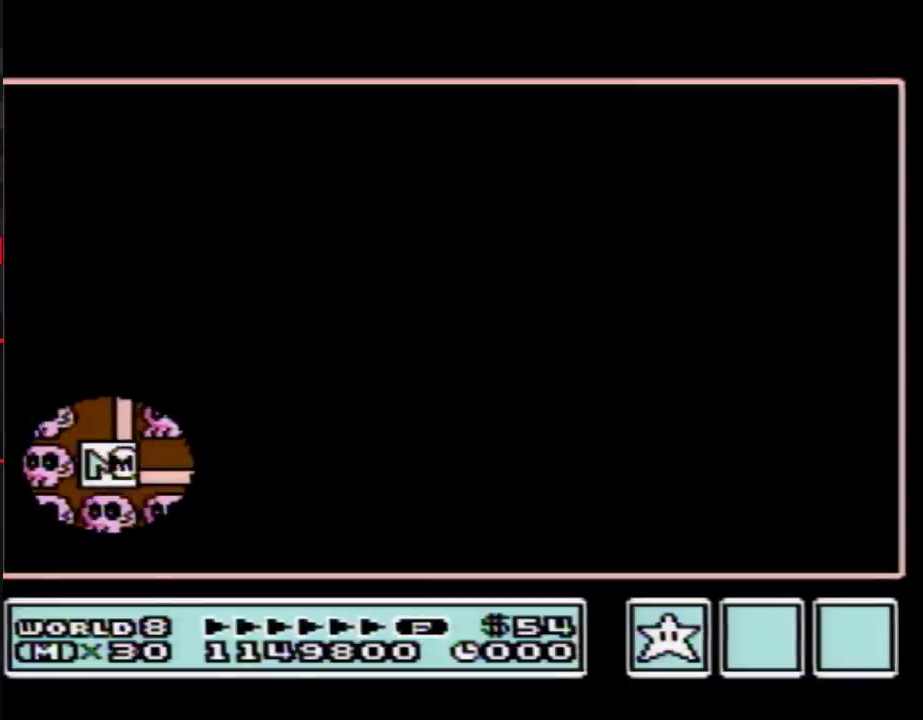
{"buttons": ["DPAD_RIGHT"], "events": [[317, "DPAD_RIGHT", "up"], [417, "DPAD_RIGHT", "down"]]}
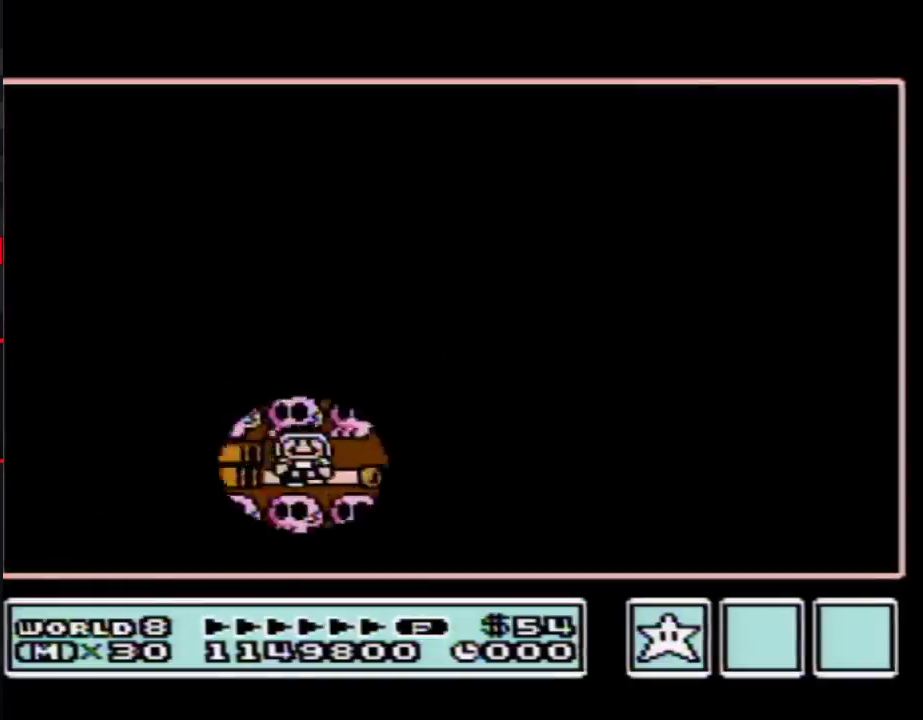
{"buttons": ["DPAD_UP"], "events": [[133, "DPAD_RIGHT", "up"], [200, "DPAD_RIGHT", "down"], [450, "DPAD_RIGHT", "up"], [500, "DPAD_UP", "down"]]}
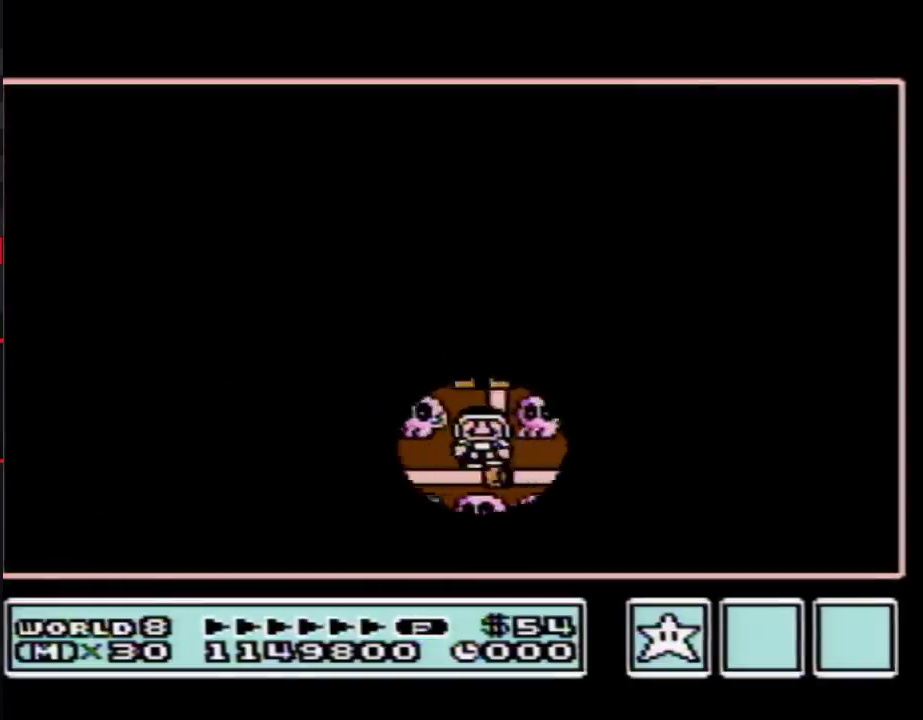
{"buttons": [], "events": [[233, "DPAD_UP", "up"], [283, "B", "down"], [350, "B", "up"]]}
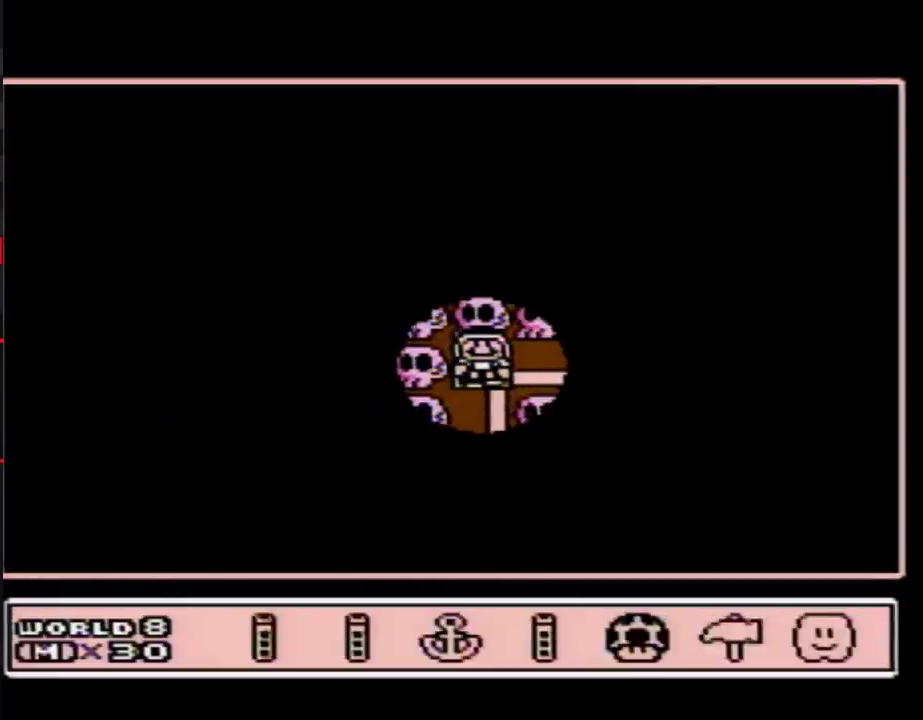
{"buttons": [], "events": [[100, "DPAD_DOWN", "down"], [167, "DPAD_DOWN", "up"], [267, "DPAD_DOWN", "down"], [350, "DPAD_DOWN", "up"]]}
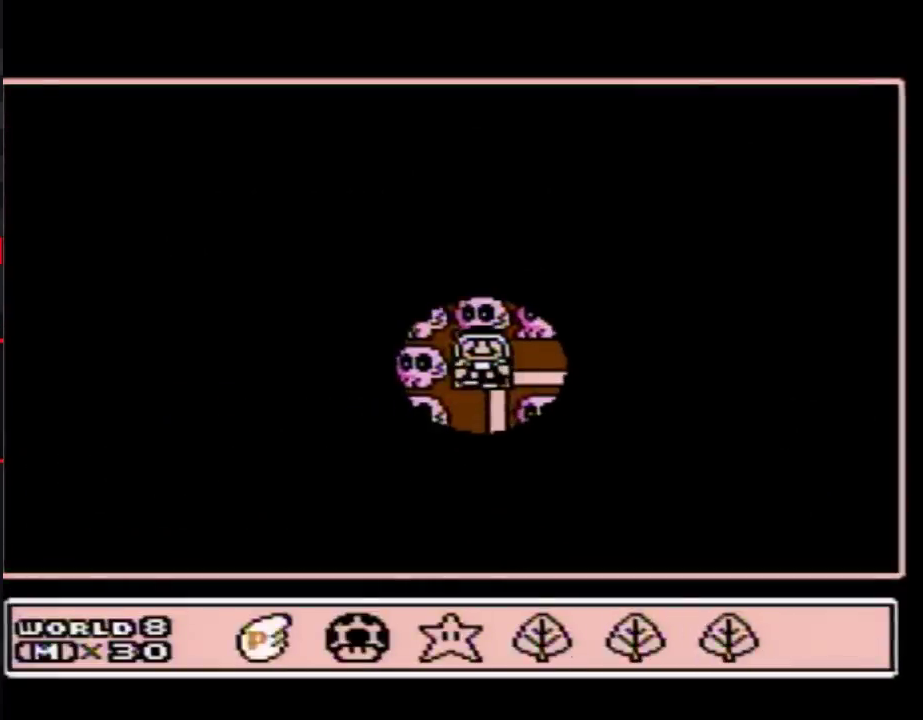
{"buttons": [], "events": [[100, "DPAD_RIGHT", "down"], [200, "DPAD_RIGHT", "up"], [283, "DPAD_RIGHT", "down"], [383, "DPAD_RIGHT", "up"], [417, "A", "down"], [483, "A", "up"]]}
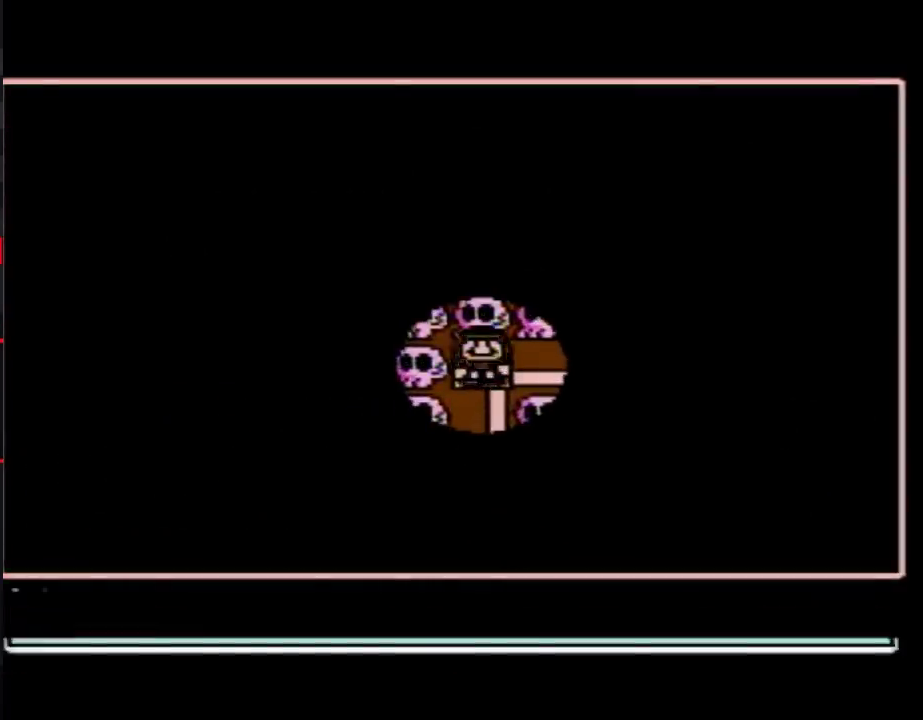
{"buttons": ["A"], "events": [[33, "A", "down"]]}
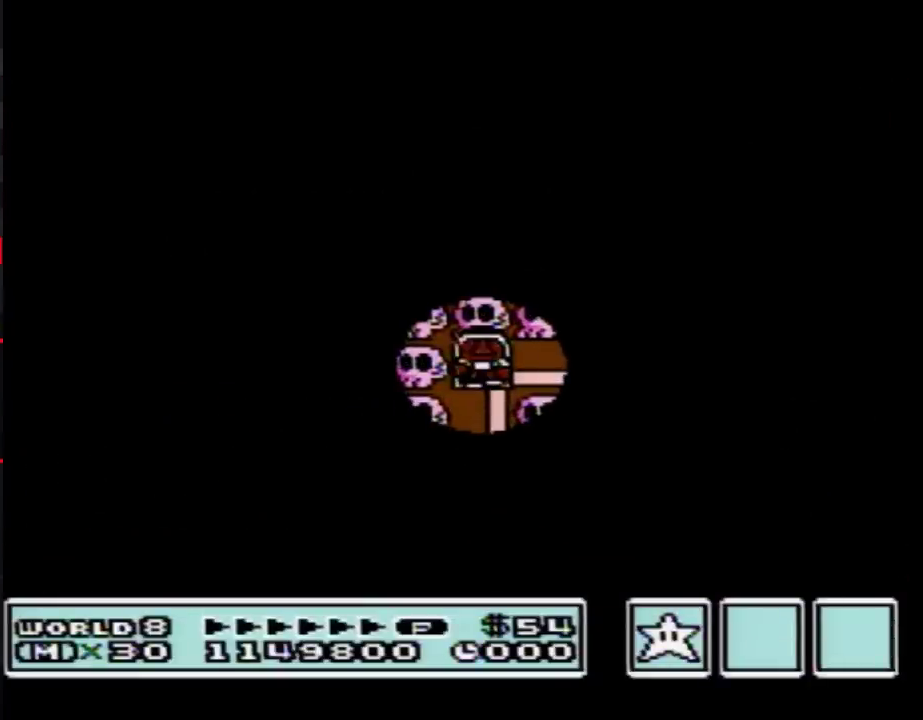
{"buttons": ["A"], "events": []}
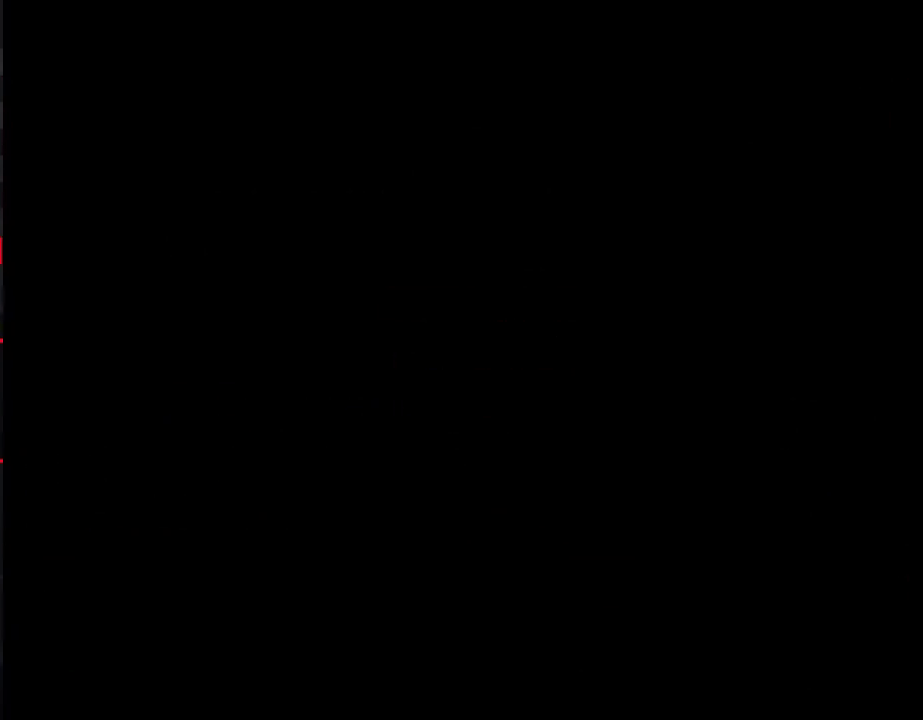
{"buttons": ["B", "DPAD_RIGHT"], "events": [[250, "A", "up"], [350, "B", "down"], [350, "DPAD_RIGHT", "down"]]}
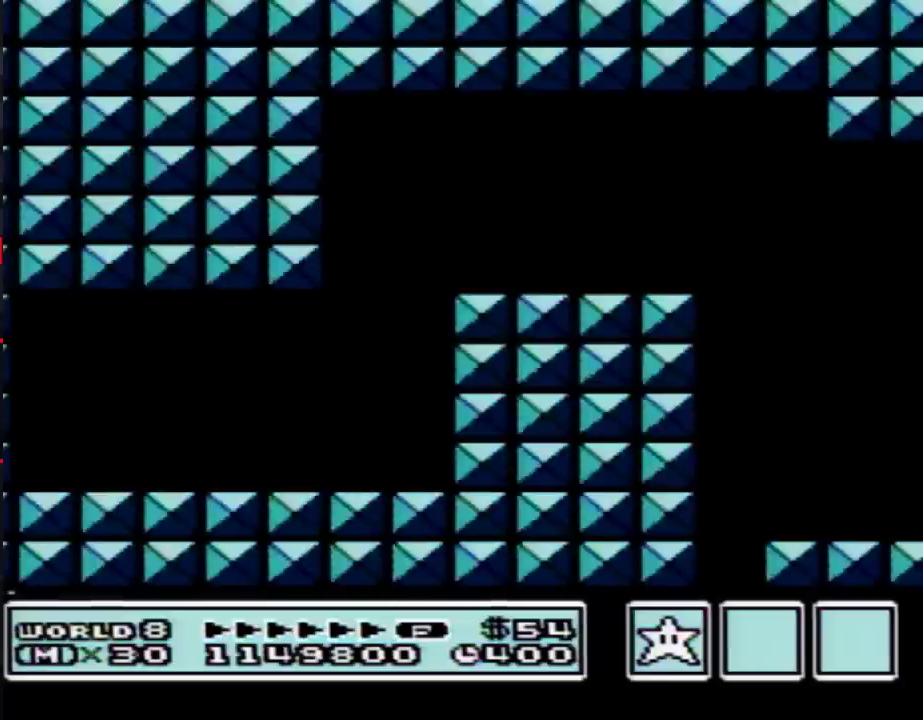
{"buttons": ["B", "DPAD_RIGHT"], "events": []}
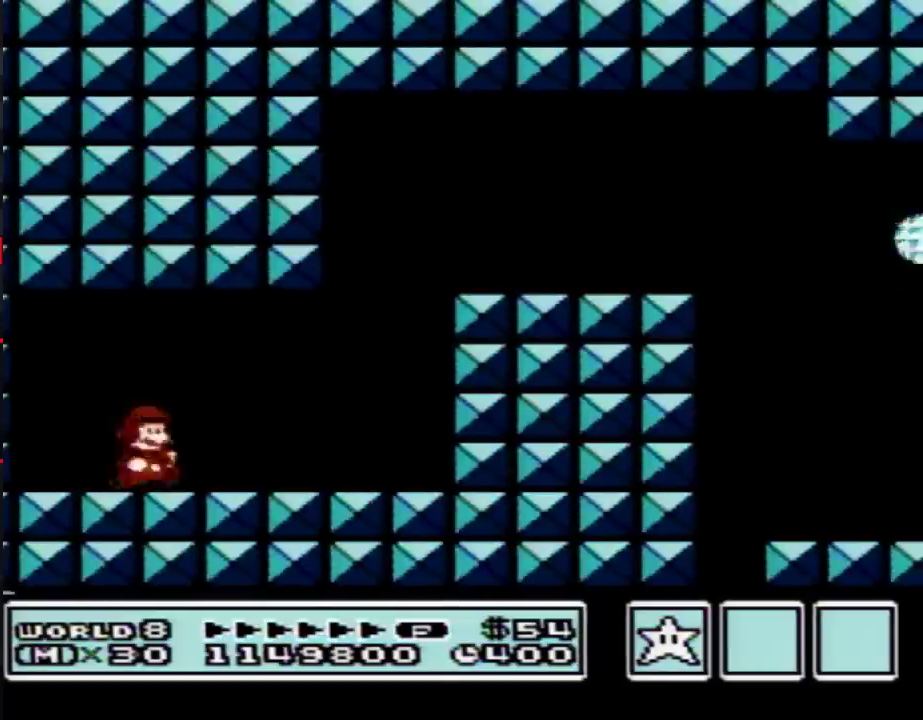
{"buttons": ["A", "B", "DPAD_RIGHT"], "events": [[233, "DPAD_DOWN", "down"], [233, "DPAD_RIGHT", "up"], [267, "A", "down"], [317, "DPAD_DOWN", "up"], [317, "DPAD_RIGHT", "down"]]}
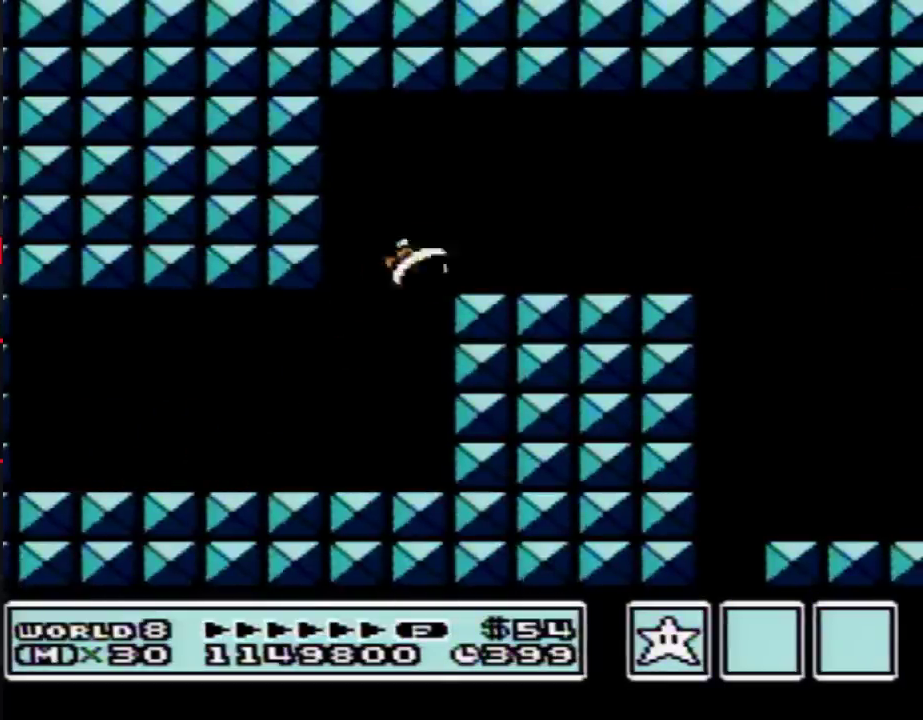
{"buttons": ["B", "DPAD_RIGHT"], "events": [[317, "A", "up"]]}
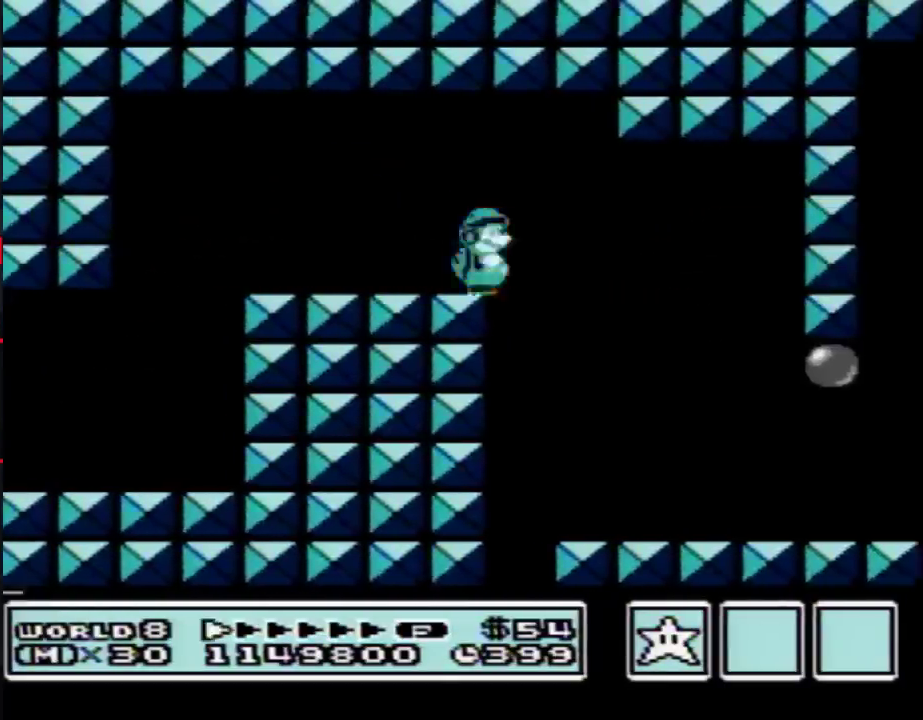
{"buttons": ["B", "DPAD_RIGHT"], "events": []}
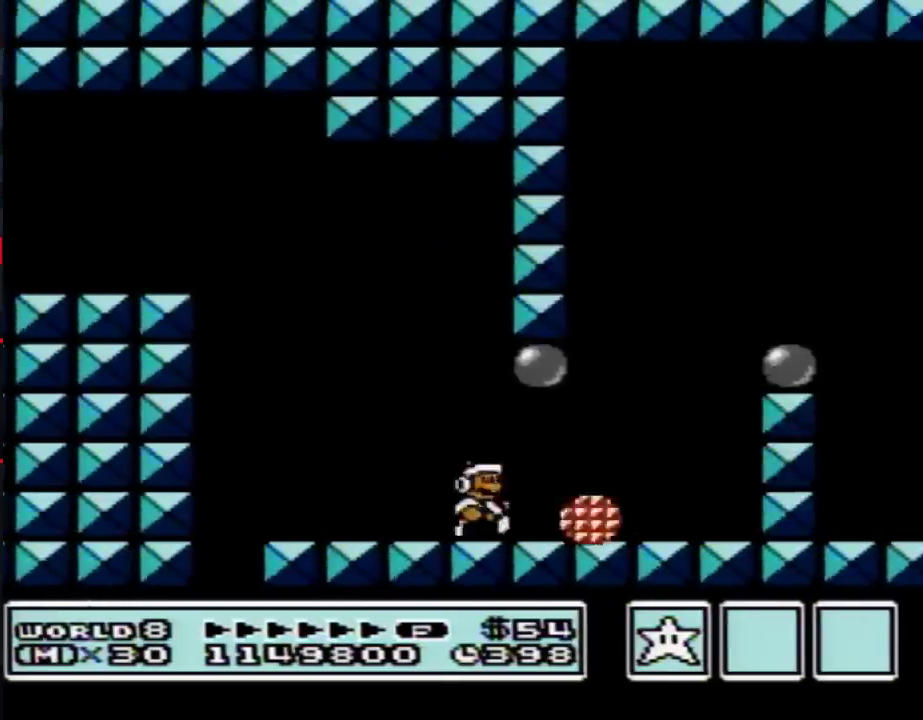
{"buttons": ["B", "DPAD_RIGHT"], "events": [[67, "DPAD_DOWN", "down"], [67, "DPAD_RIGHT", "up"], [100, "A", "down"], [167, "DPAD_DOWN", "up"], [167, "DPAD_RIGHT", "down"], [483, "A", "up"]]}
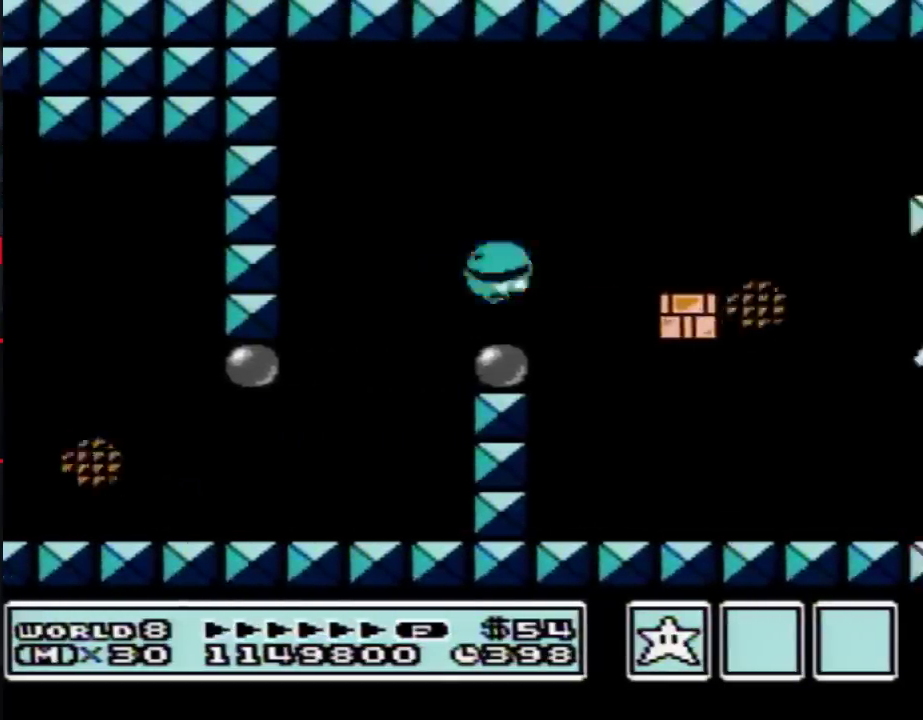
{"buttons": ["B", "DPAD_RIGHT"], "events": [[67, "DPAD_RIGHT", "up"], [167, "DPAD_RIGHT", "down"]]}
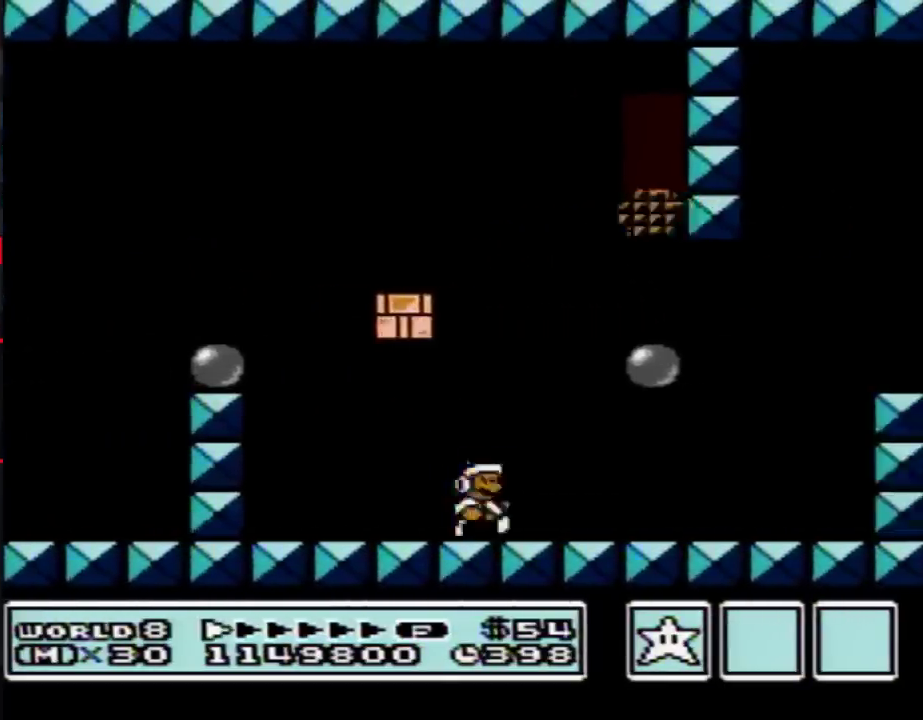
{"buttons": ["B", "DPAD_RIGHT"], "events": [[283, "A", "down"], [500, "A", "up"]]}
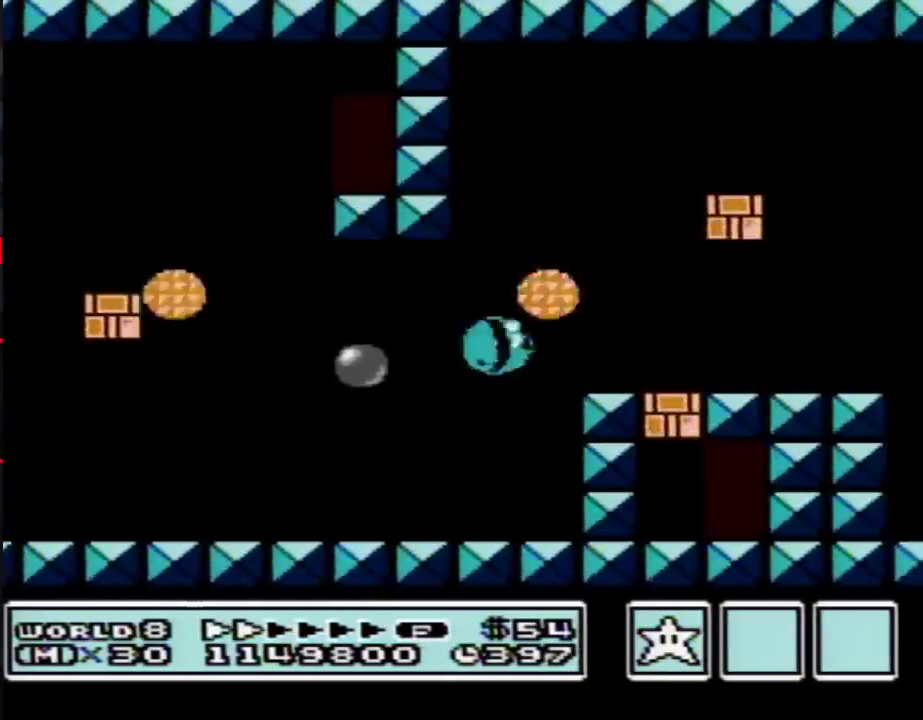
{"buttons": ["B", "DPAD_RIGHT"], "events": []}
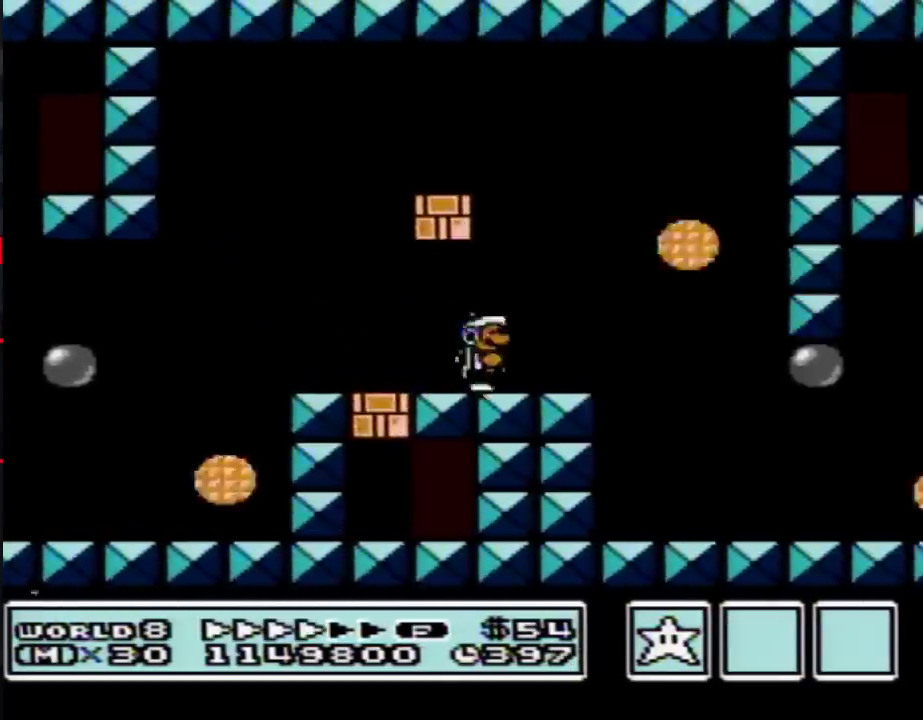
{"buttons": ["B", "DPAD_RIGHT"], "events": []}
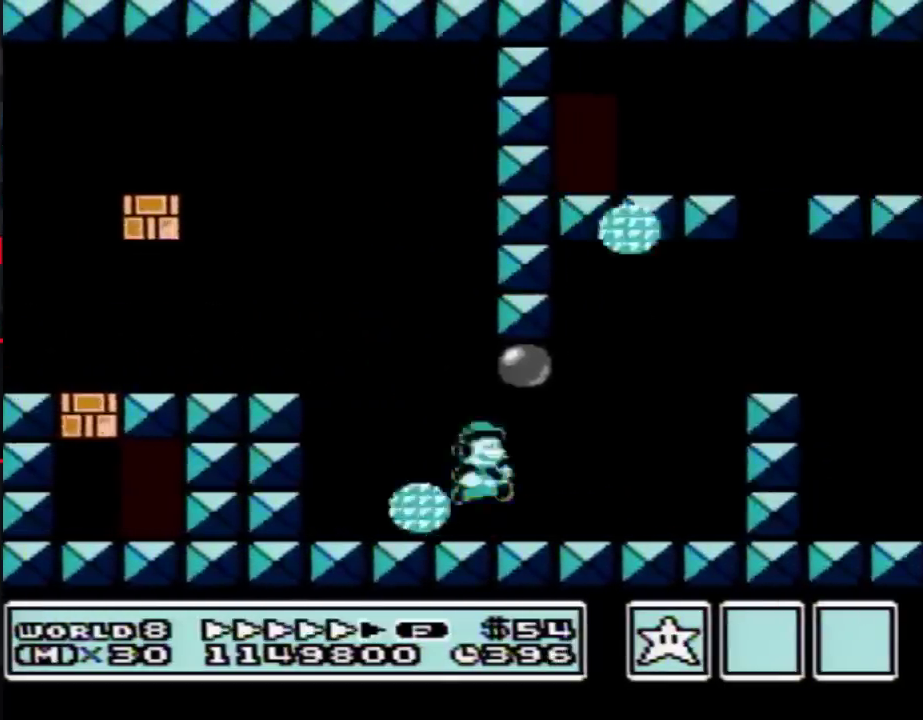
{"buttons": ["B", "DPAD_RIGHT"], "events": [[133, "A", "down"], [417, "A", "up"]]}
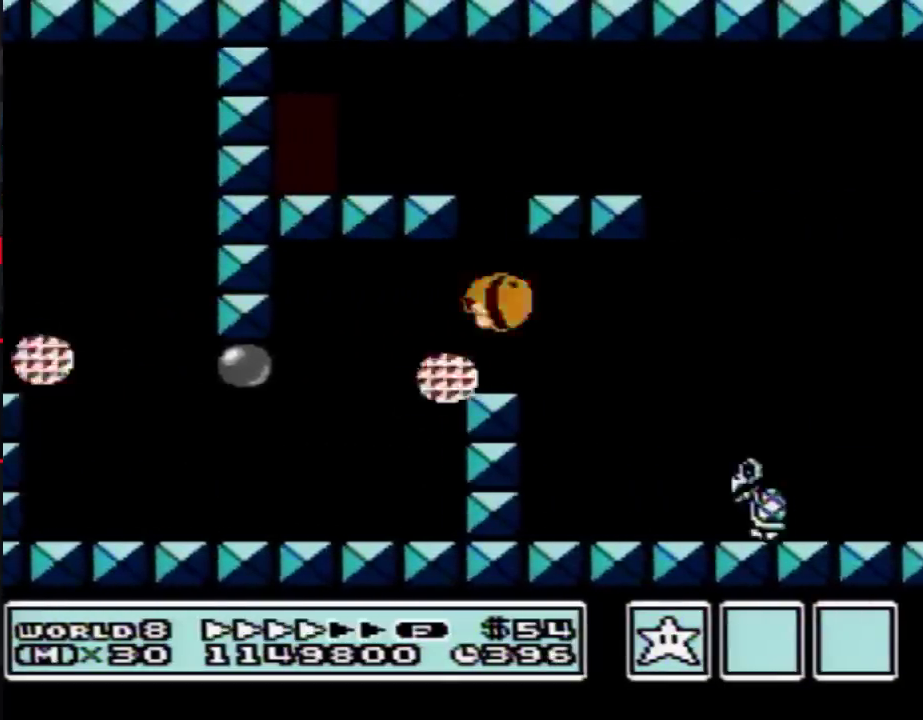
{"buttons": ["B", "DPAD_RIGHT"], "events": []}
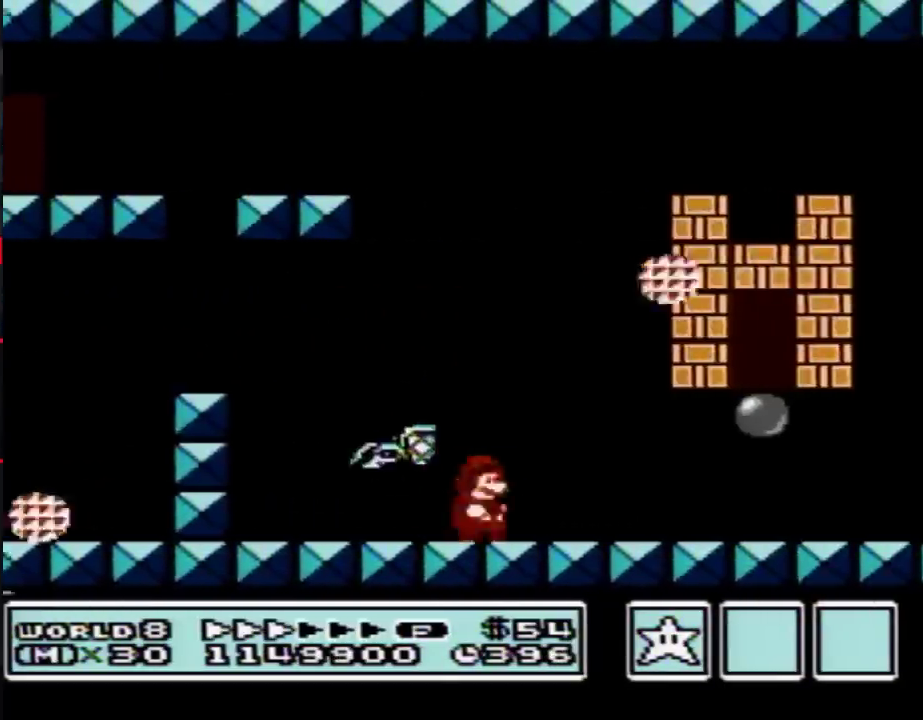
{"buttons": ["A", "B", "DPAD_LEFT"], "events": [[317, "A", "down"], [317, "DPAD_RIGHT", "up"], [350, "DPAD_LEFT", "down"]]}
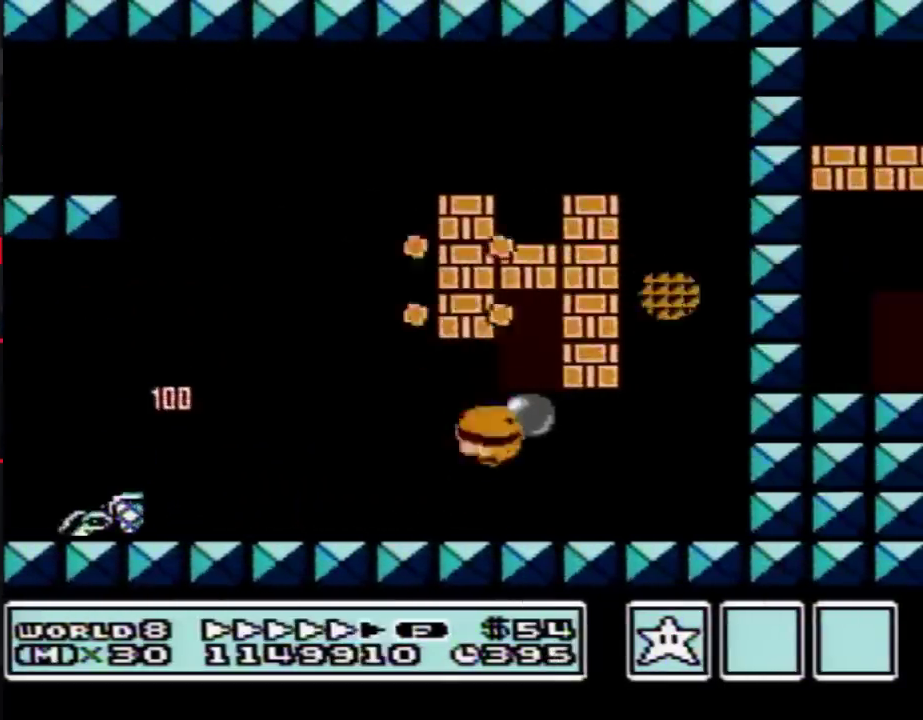
{"buttons": ["A", "B", "DPAD_RIGHT"], "events": [[33, "A", "up"], [33, "DPAD_LEFT", "up"], [233, "DPAD_DOWN", "down"], [283, "A", "down"], [350, "DPAD_RIGHT", "down"], [383, "DPAD_DOWN", "up"]]}
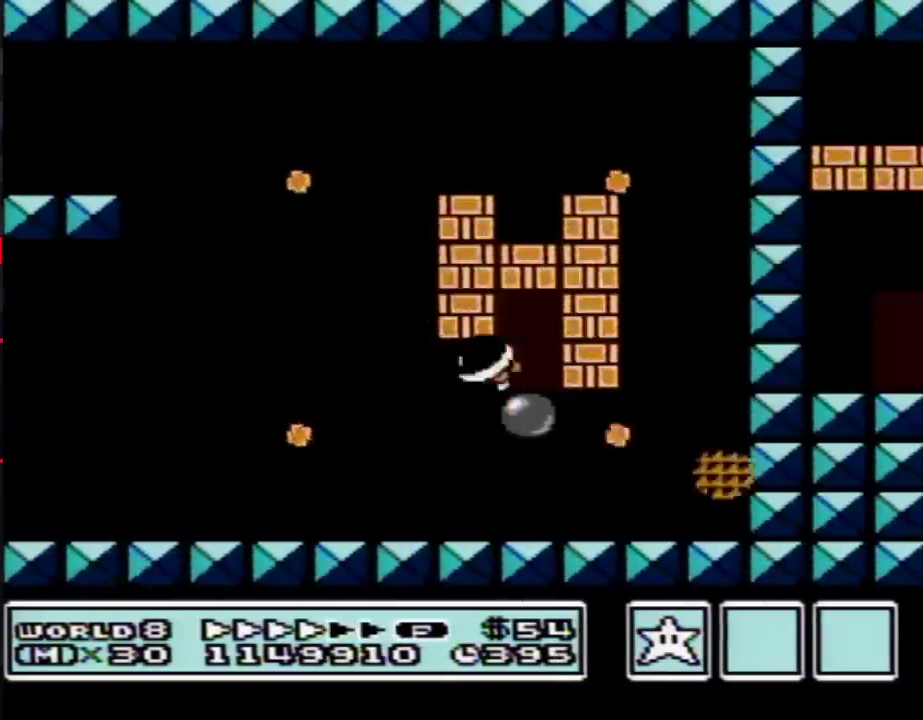
{"buttons": ["B"], "events": [[67, "A", "up"], [167, "DPAD_RIGHT", "up"], [267, "DPAD_UP", "down"], [333, "DPAD_UP", "up"]]}
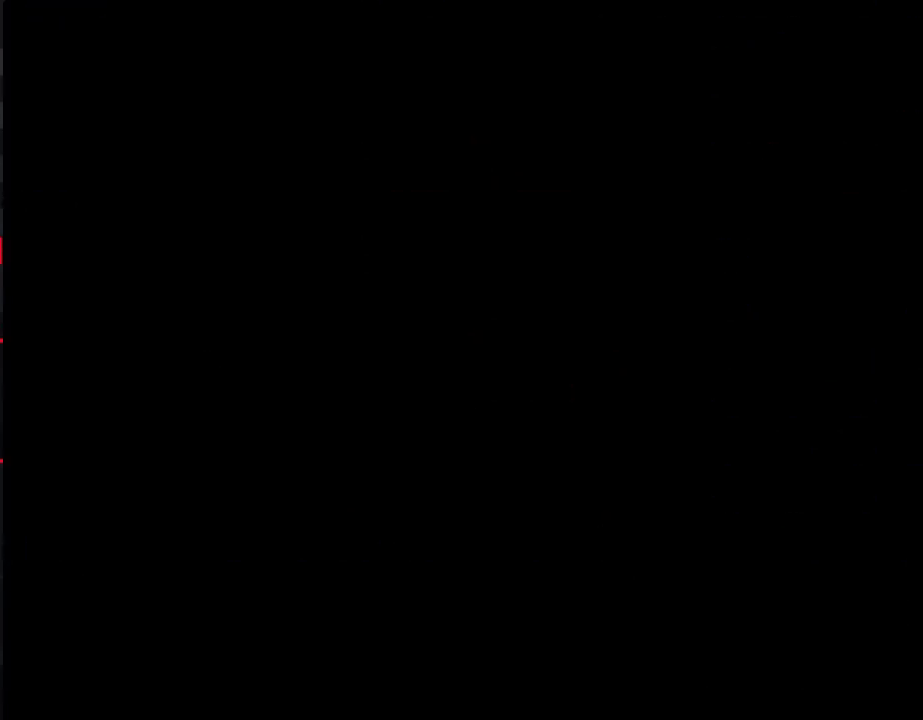
{"buttons": ["B", "DPAD_RIGHT"], "events": [[317, "DPAD_RIGHT", "down"]]}
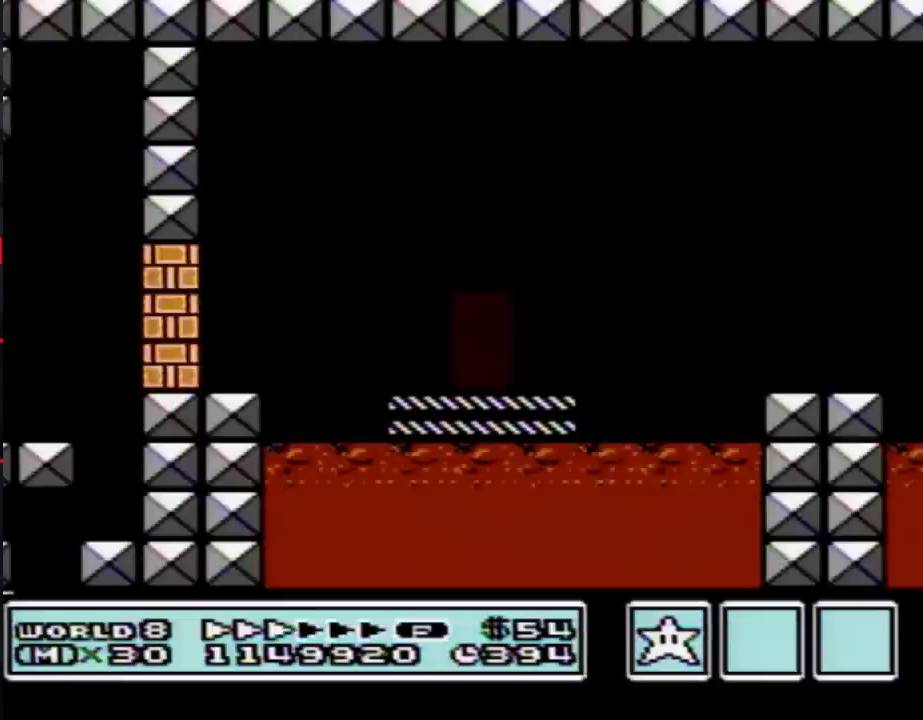
{"buttons": ["B", "DPAD_RIGHT"], "events": [[133, "A", "down"], [500, "A", "up"]]}